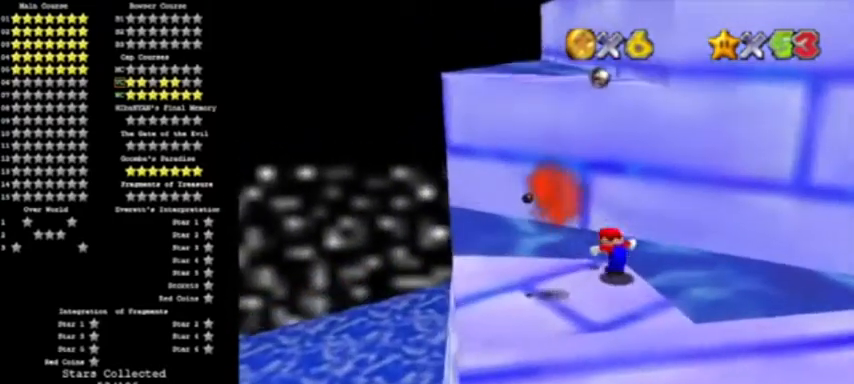
Gameplay with a controller (Nintendo layout); each line is a JSON object with the inputs held at the frame after it. "events" lists button and stick changes between this image and that frame as [ms after this image, input, new state], when the widget could be followed in between. Not read: L3 R3.
{"buttons": ["A"], "left_stick": "right", "events": [[134, "A", "down"], [334, "left_stick", "right"]]}
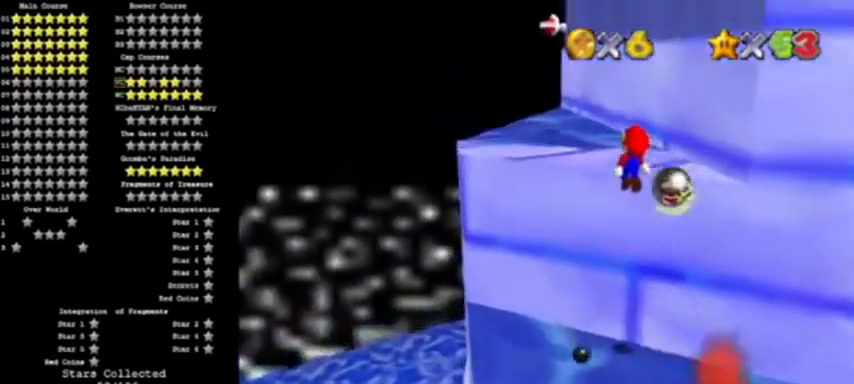
{"buttons": [], "left_stick": "center", "events": [[166, "A", "up"], [233, "left_stick", "center"]]}
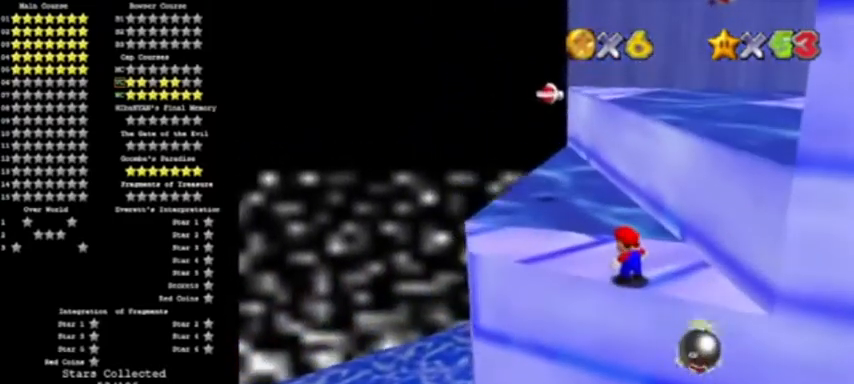
{"buttons": [], "left_stick": "center", "events": []}
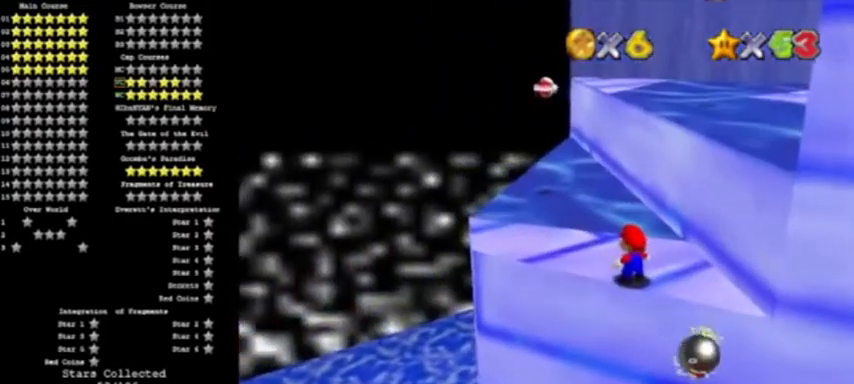
{"buttons": [], "left_stick": "up", "events": [[200, "left_stick", "up"]]}
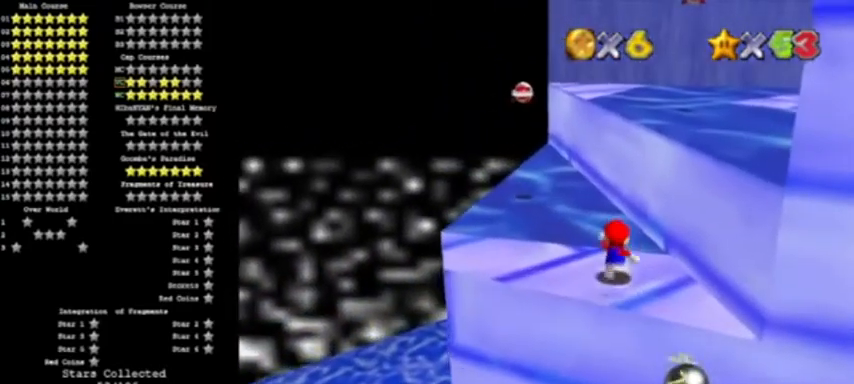
{"buttons": ["A"], "left_stick": "up", "events": [[200, "left_stick", "left"], [367, "left_stick", "up"], [467, "A", "down"]]}